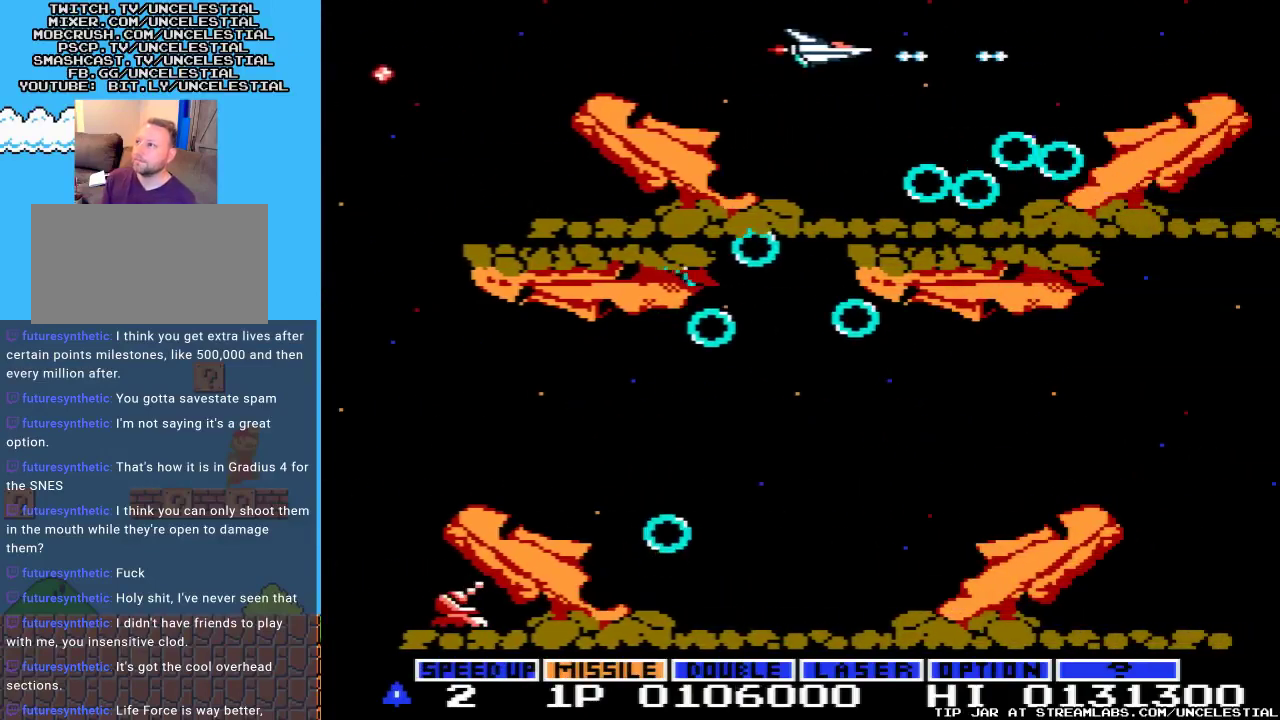
Gameplay with a controller (Nintendo layout); each line is a JSON object with the inputs held at the frame after it. "events" lists button and stick changes between this image and that frame as [ms after this image, input, new state], when the widget could be followed in between. Not read: L3 R3.
{"buttons": ["DPAD_RIGHT"], "events": []}
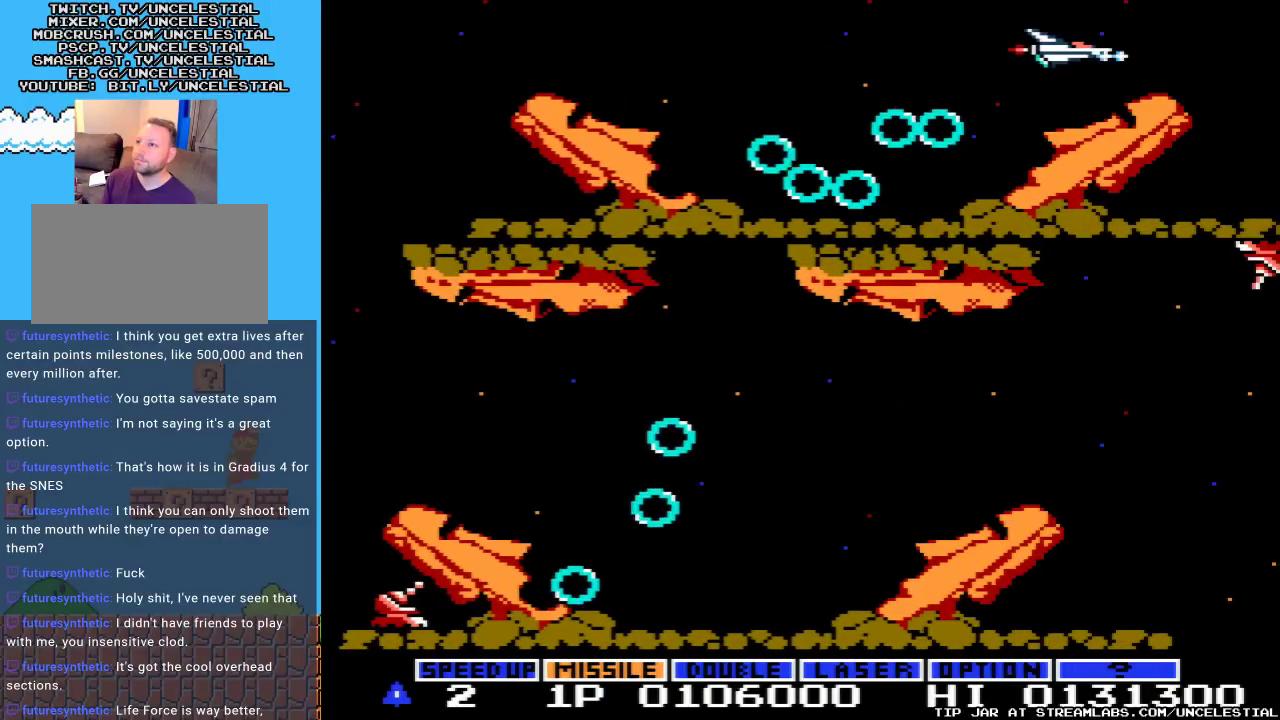
{"buttons": [], "events": [[333, "DPAD_RIGHT", "up"]]}
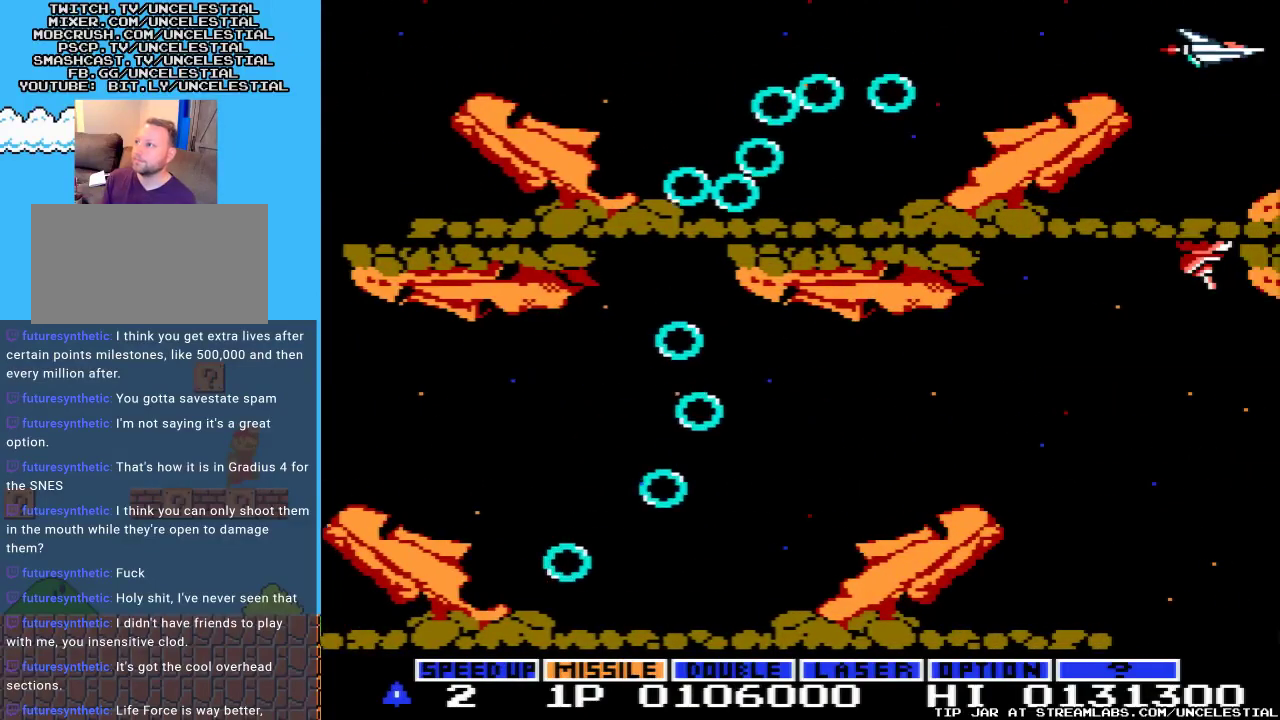
{"buttons": ["DPAD_DOWN", "DPAD_LEFT"], "events": [[100, "DPAD_DOWN", "down"], [233, "DPAD_DOWN", "up"], [433, "DPAD_LEFT", "down"], [467, "DPAD_DOWN", "down"]]}
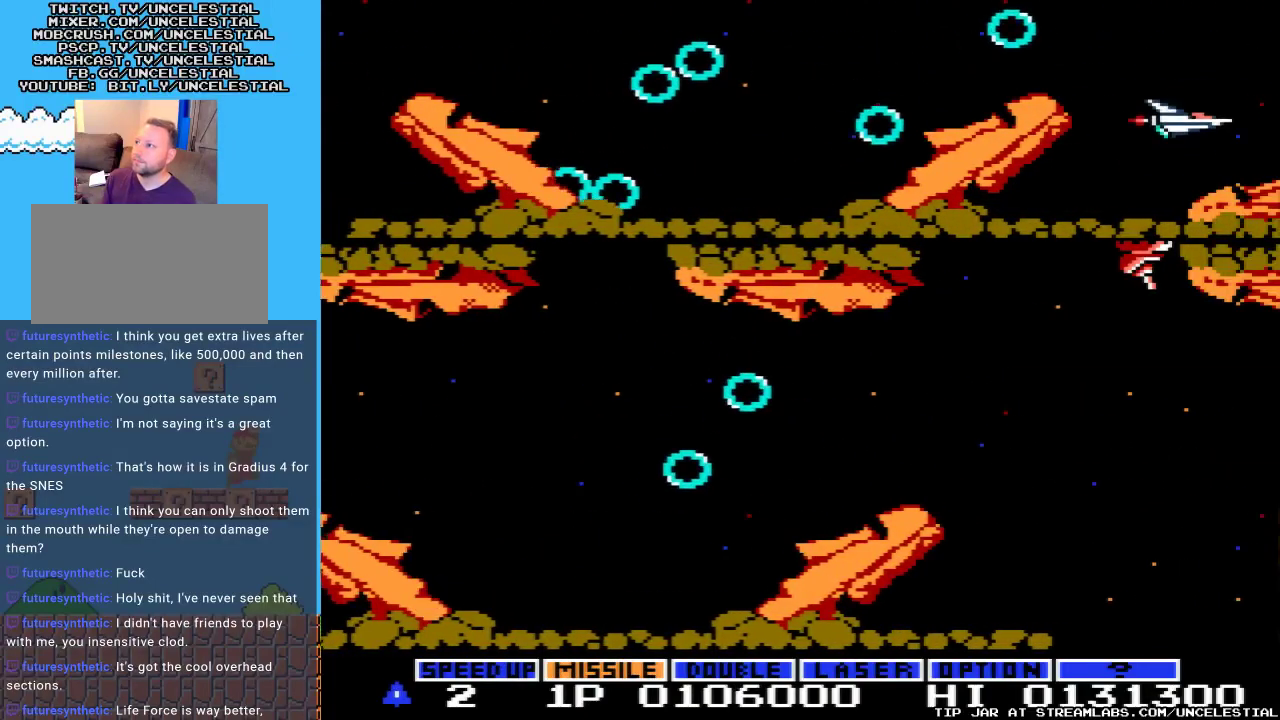
{"buttons": [], "events": [[67, "DPAD_DOWN", "up"], [133, "DPAD_LEFT", "up"]]}
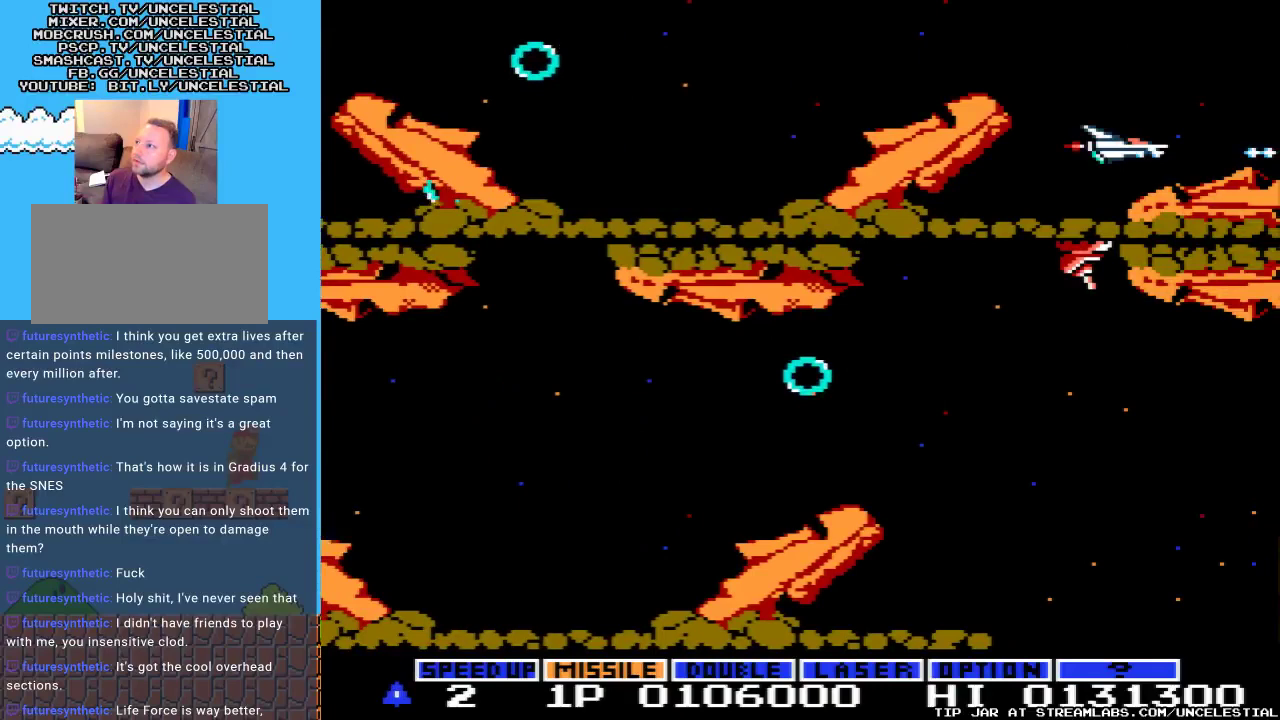
{"buttons": [], "events": [[167, "DPAD_LEFT", "down"], [300, "DPAD_LEFT", "up"]]}
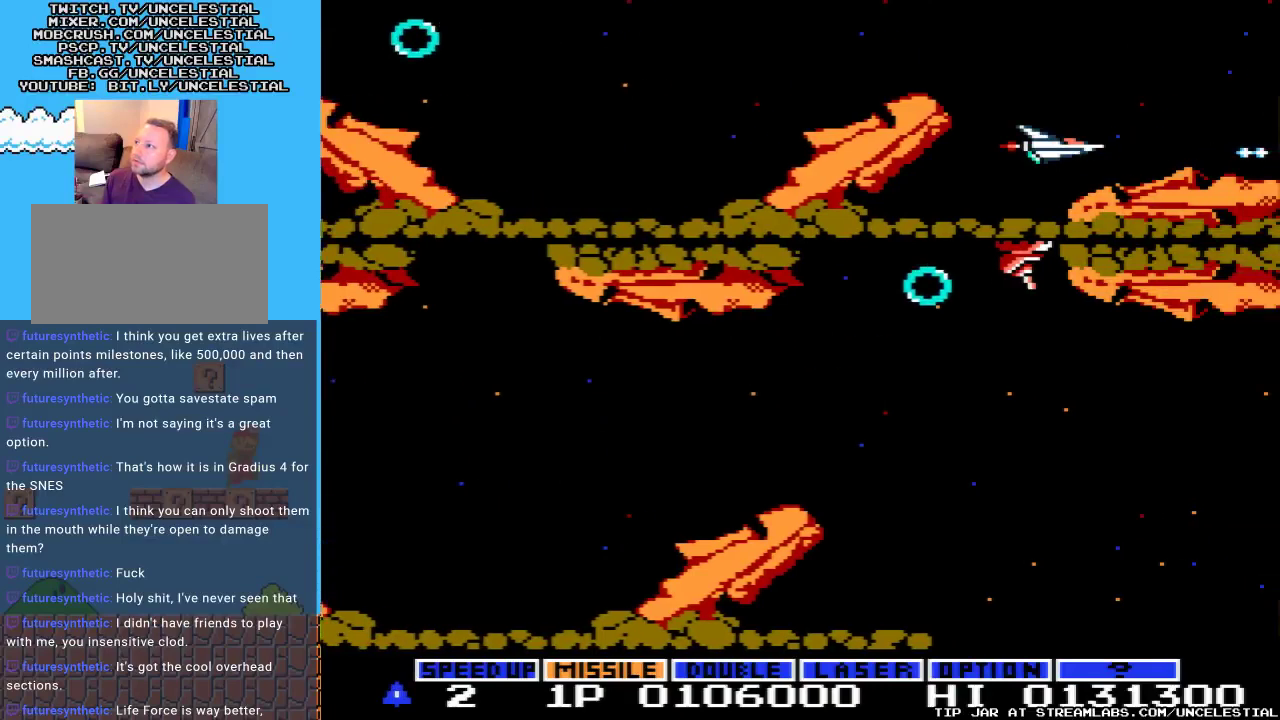
{"buttons": [], "events": [[333, "DPAD_LEFT", "down"], [467, "DPAD_LEFT", "up"]]}
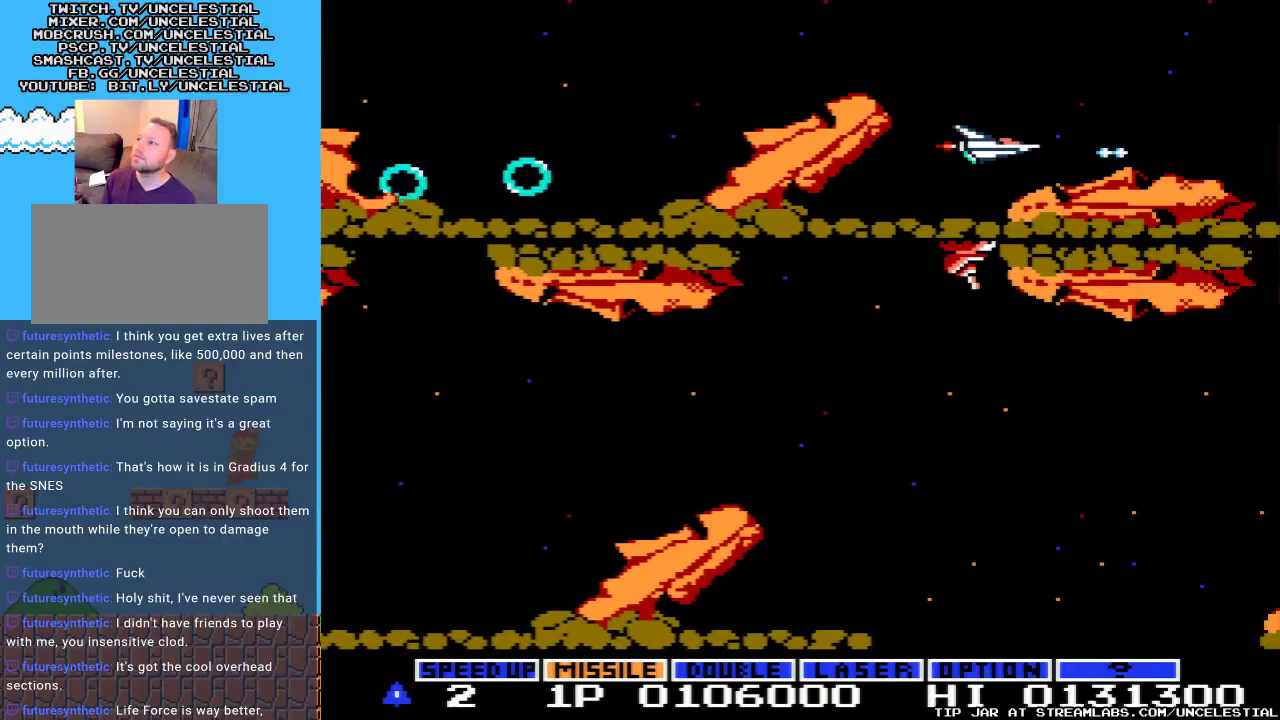
{"buttons": ["DPAD_UP"], "events": [[467, "DPAD_UP", "down"]]}
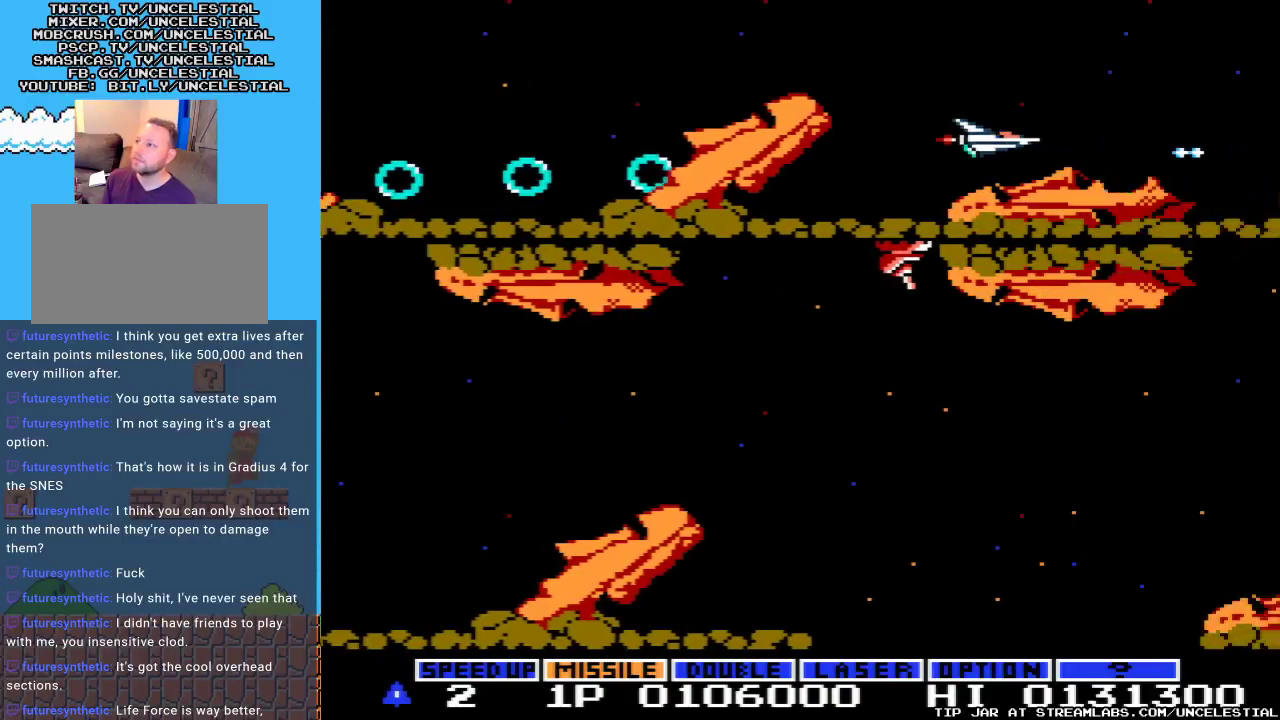
{"buttons": ["DPAD_LEFT"], "events": [[167, "DPAD_UP", "up"], [433, "DPAD_LEFT", "down"]]}
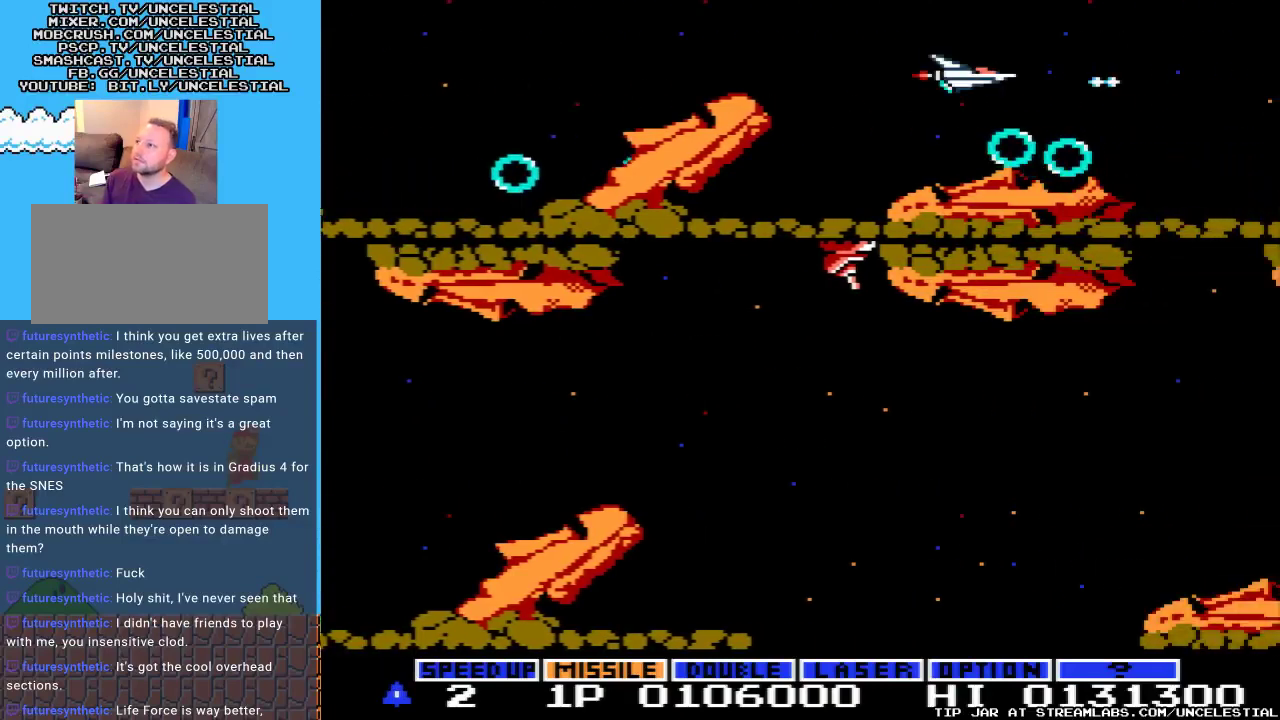
{"buttons": ["DPAD_RIGHT"], "events": [[100, "DPAD_LEFT", "up"], [100, "DPAD_UP", "down"], [200, "DPAD_RIGHT", "down"], [400, "DPAD_UP", "up"]]}
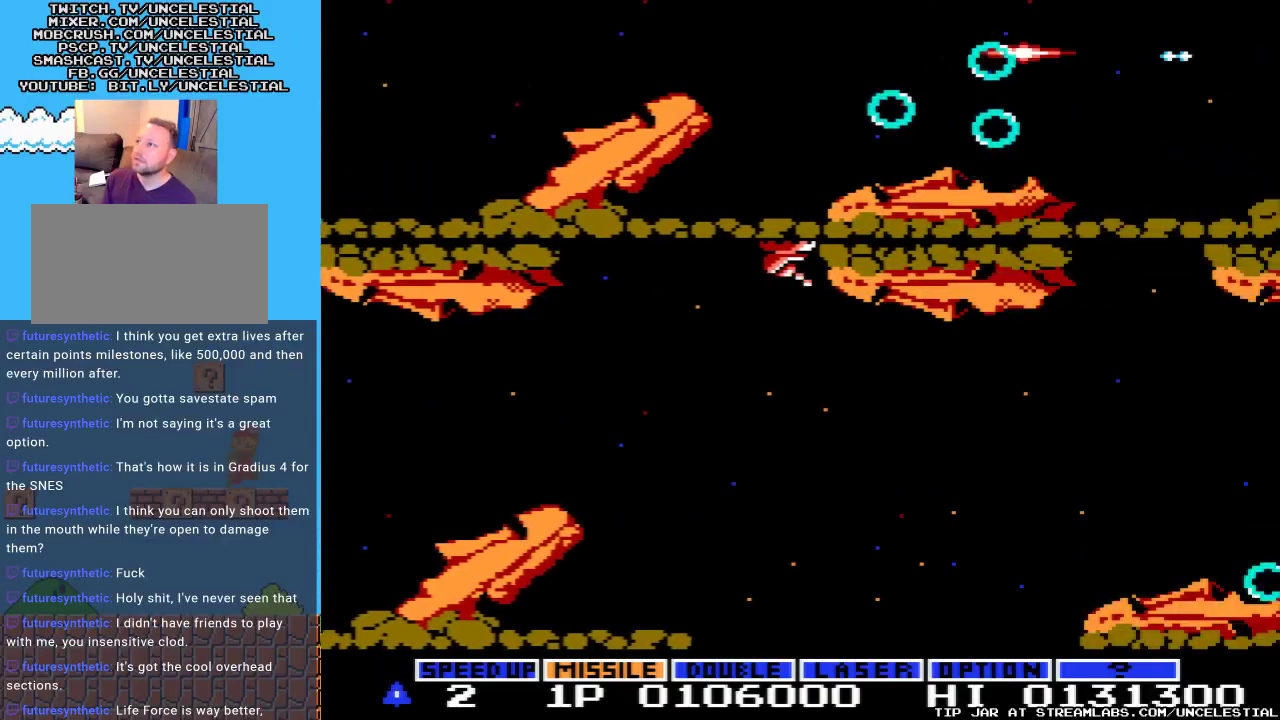
{"buttons": [], "events": [[333, "DPAD_RIGHT", "up"]]}
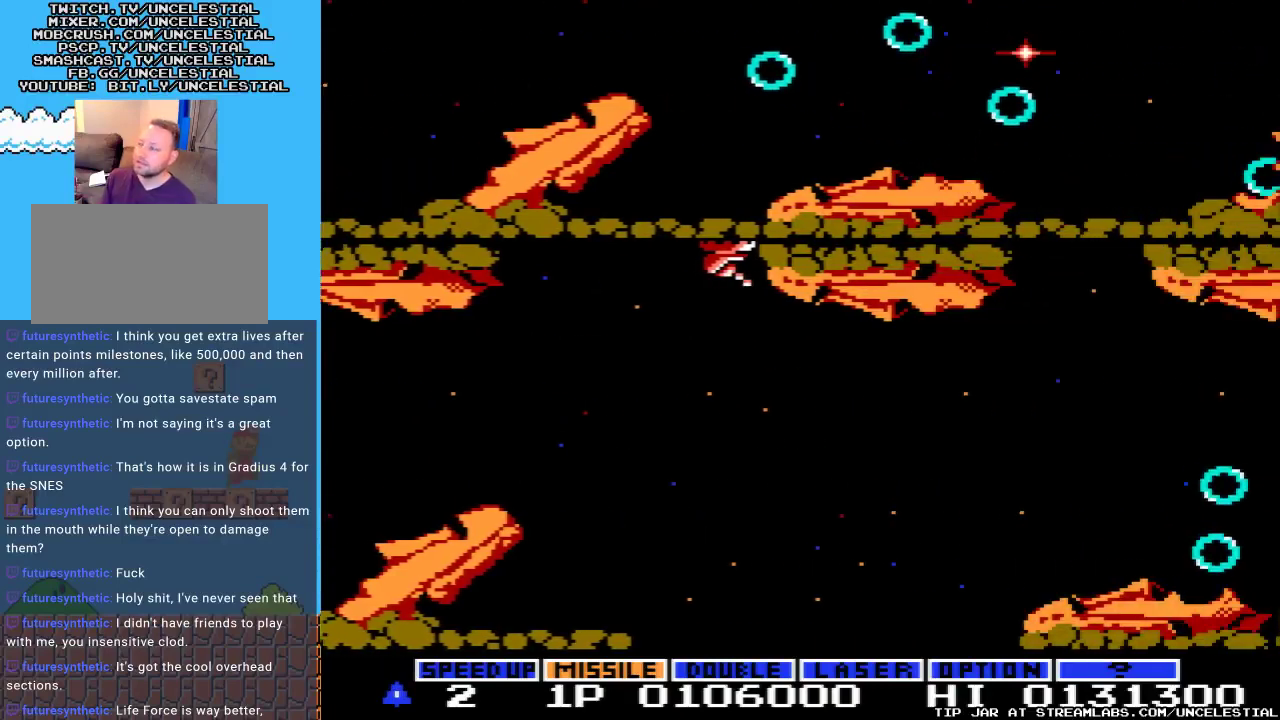
{"buttons": [], "events": []}
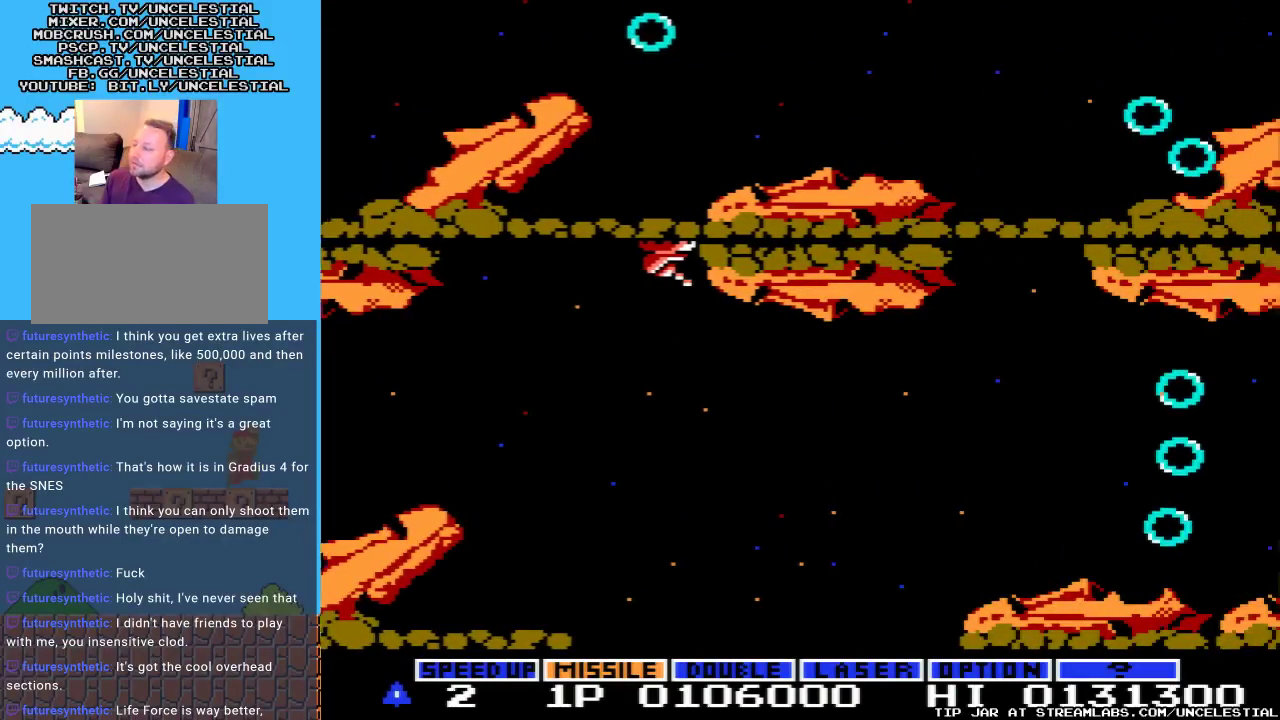
{"buttons": [], "events": []}
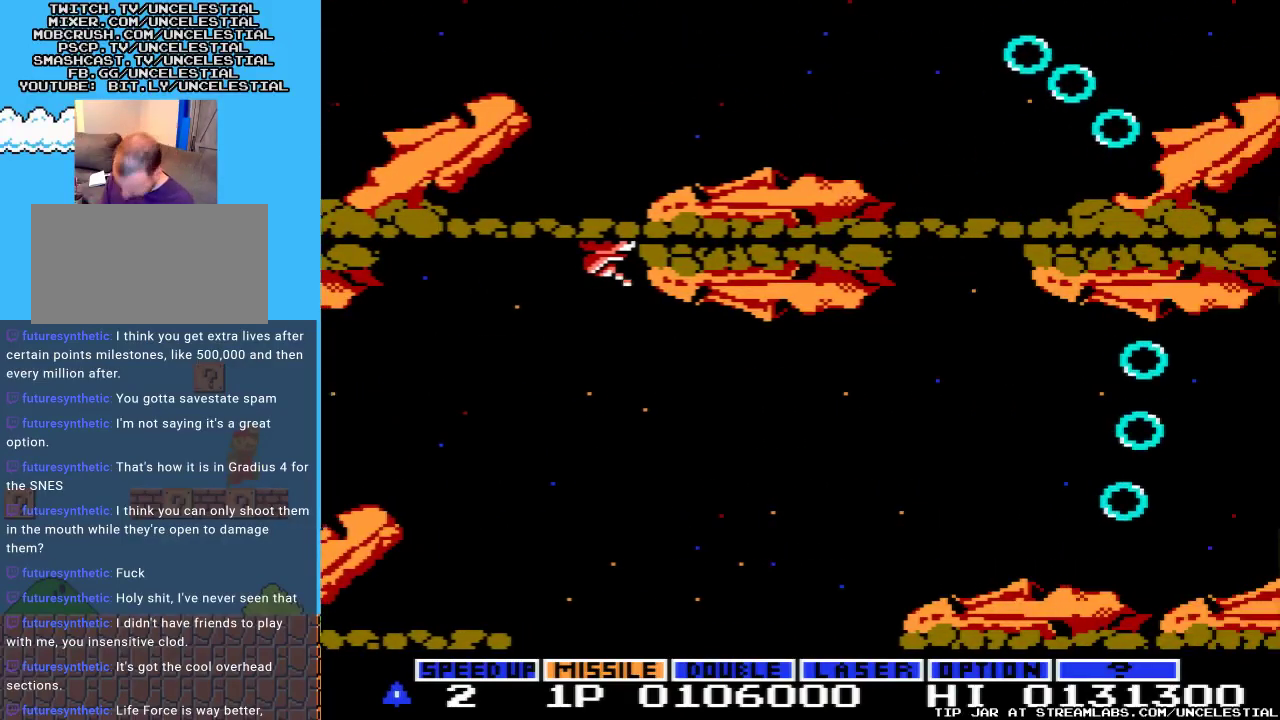
{"buttons": [], "events": []}
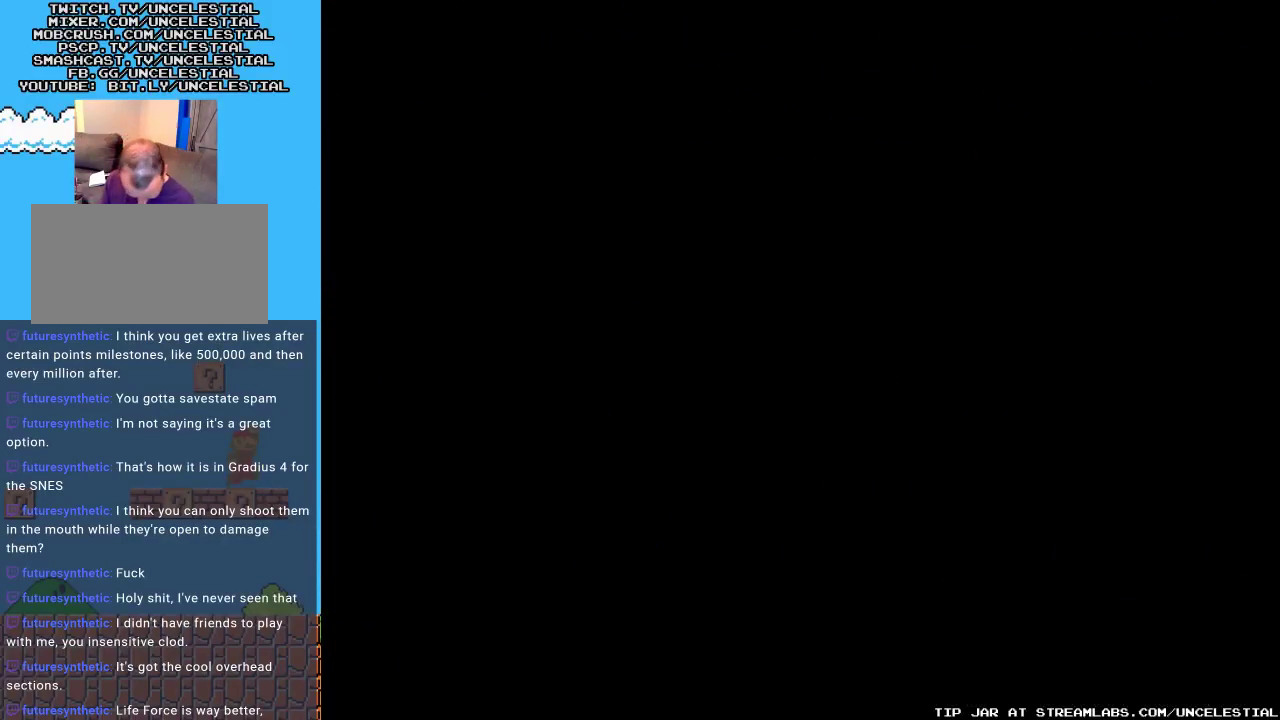
{"buttons": [], "events": []}
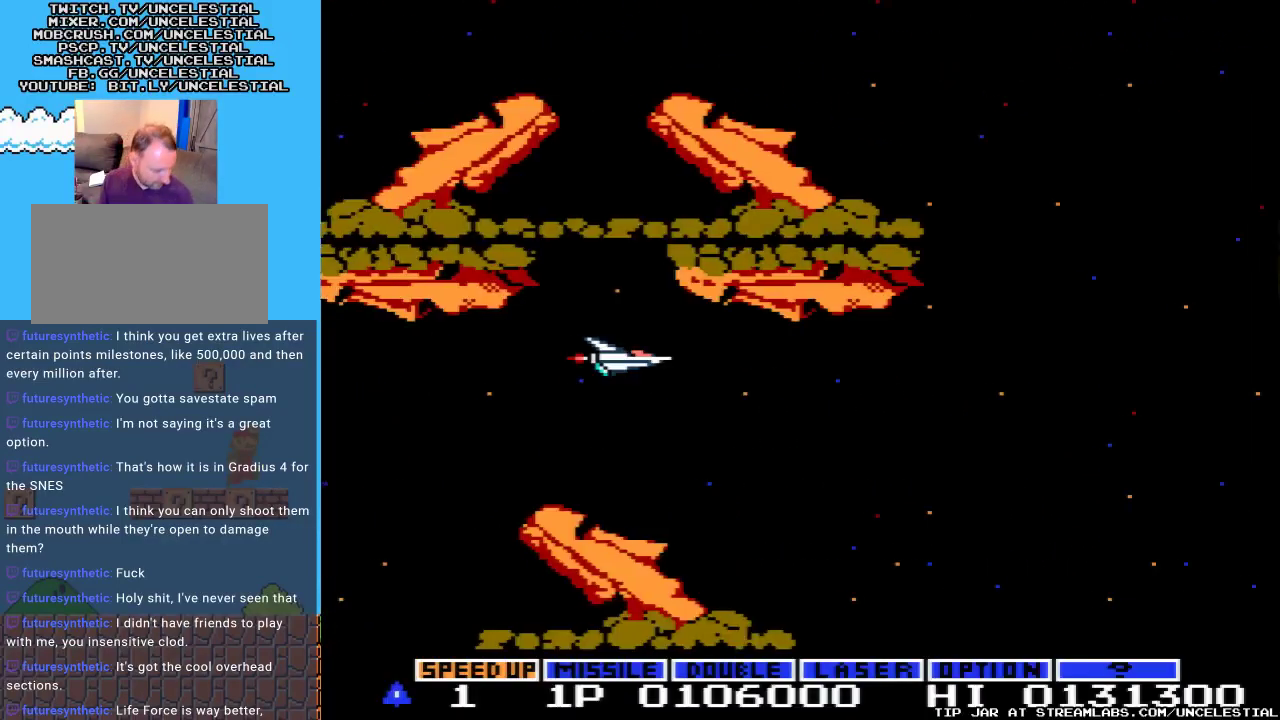
{"buttons": [], "events": []}
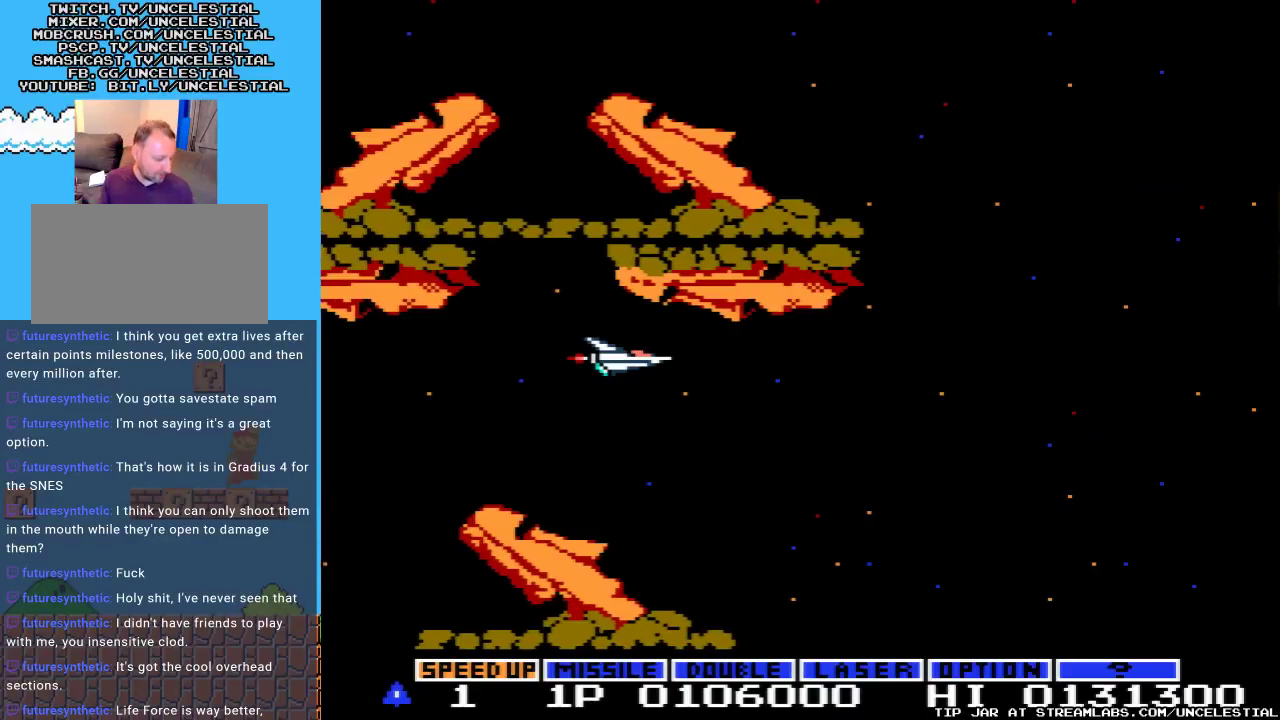
{"buttons": [], "events": []}
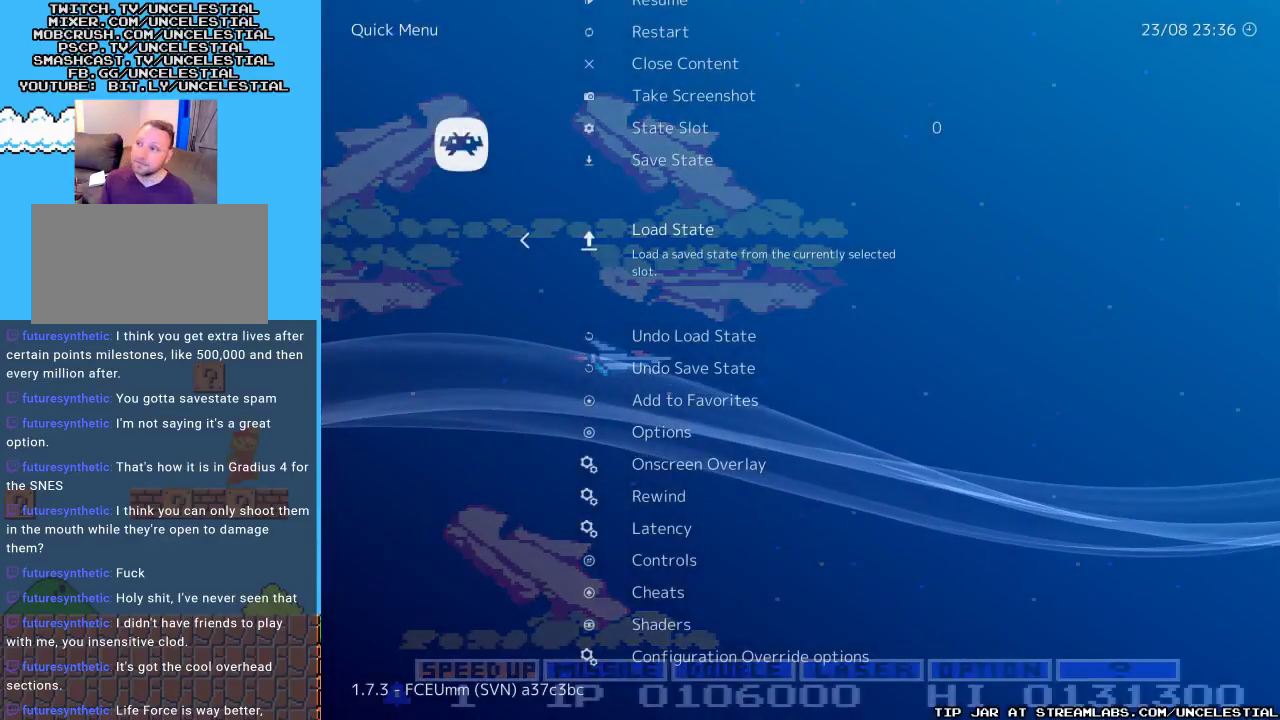
{"buttons": [], "events": []}
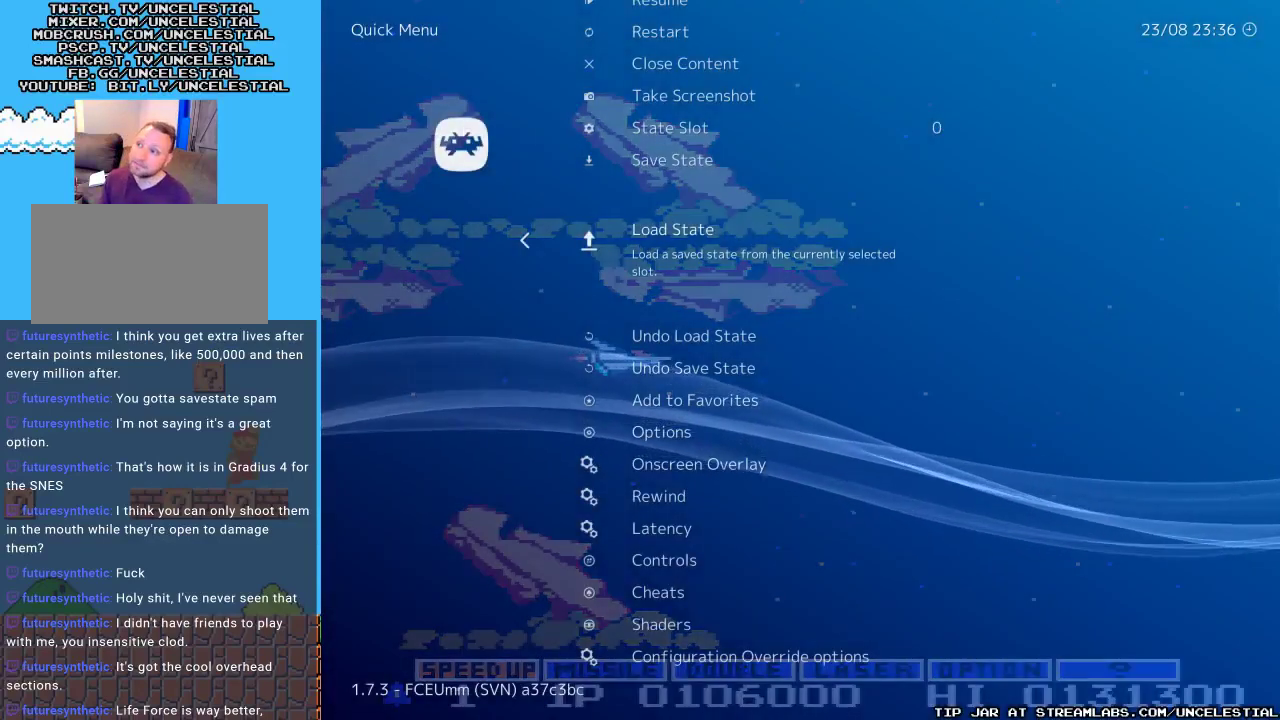
{"buttons": [], "events": [[67, "B", "down"], [200, "B", "up"]]}
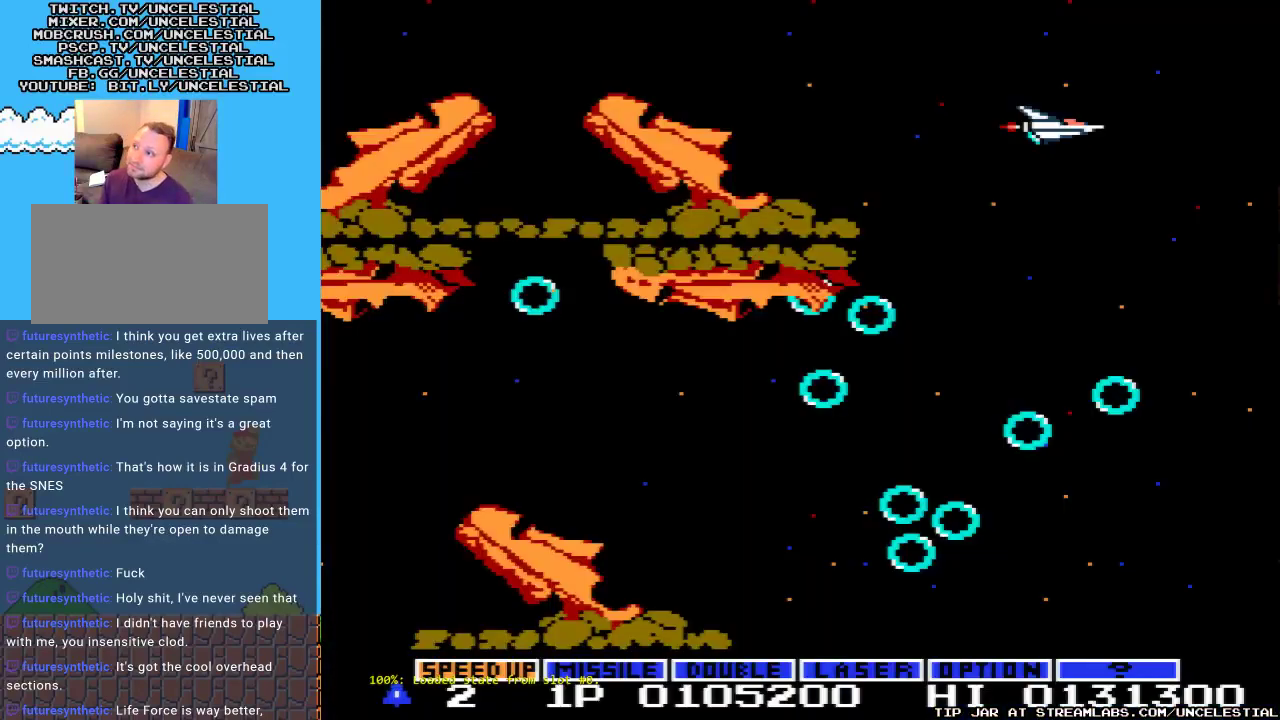
{"buttons": [], "events": [[67, "START", "down"], [233, "DPAD_RIGHT", "down"], [233, "START", "up"], [433, "DPAD_RIGHT", "up"]]}
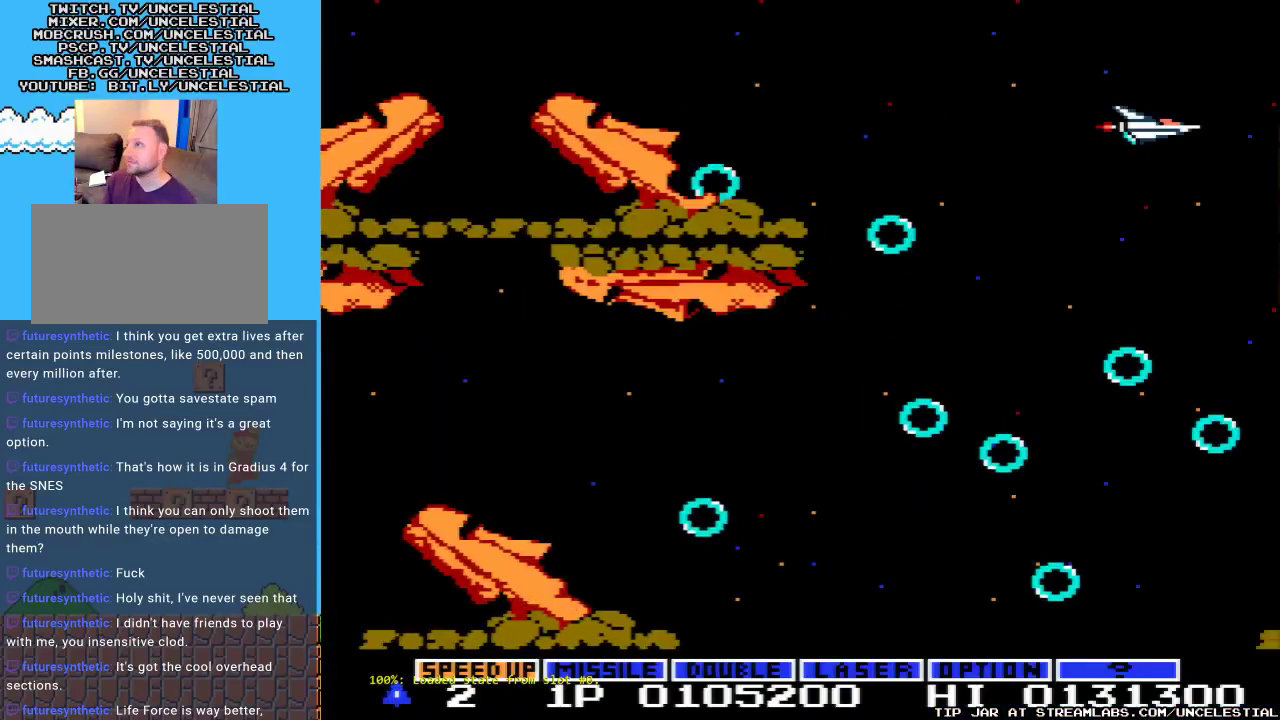
{"buttons": [], "events": [[133, "DPAD_DOWN", "down"], [200, "DPAD_LEFT", "down"], [367, "DPAD_LEFT", "up"], [500, "DPAD_DOWN", "up"]]}
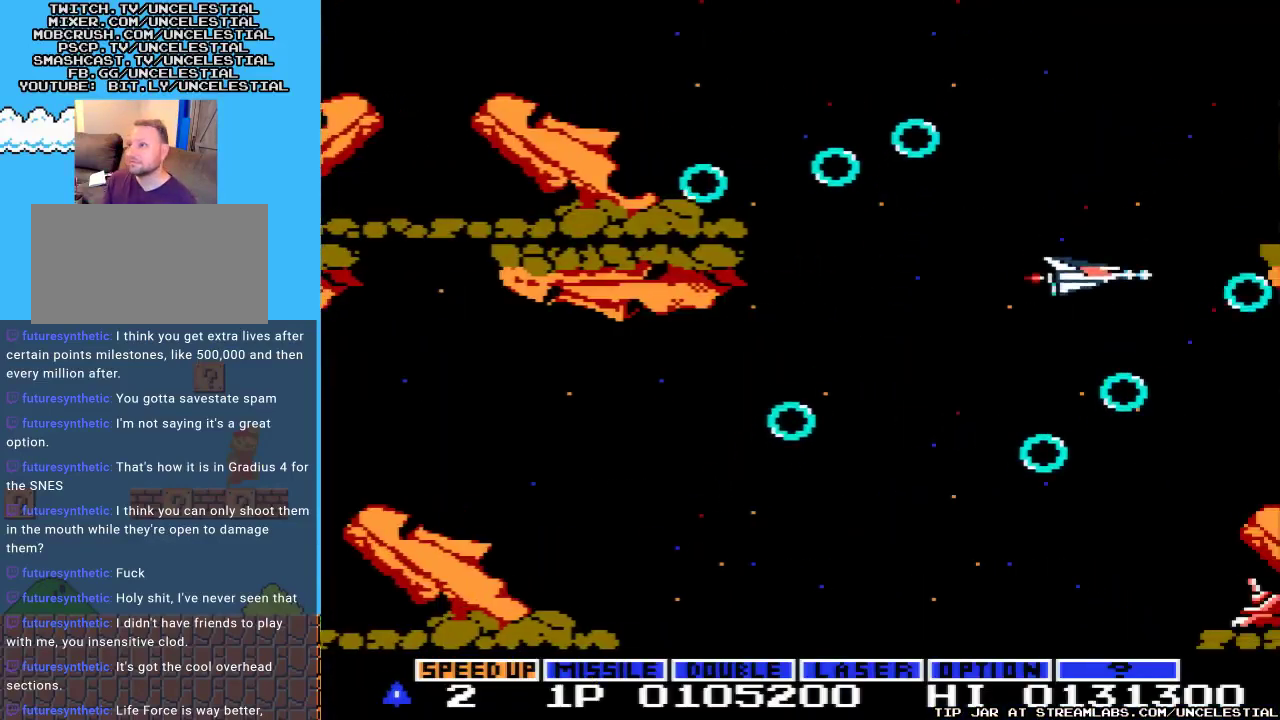
{"buttons": ["DPAD_DOWN"], "events": [[67, "DPAD_LEFT", "down"], [133, "DPAD_LEFT", "up"], [233, "DPAD_DOWN", "down"], [267, "DPAD_LEFT", "down"], [367, "DPAD_LEFT", "up"]]}
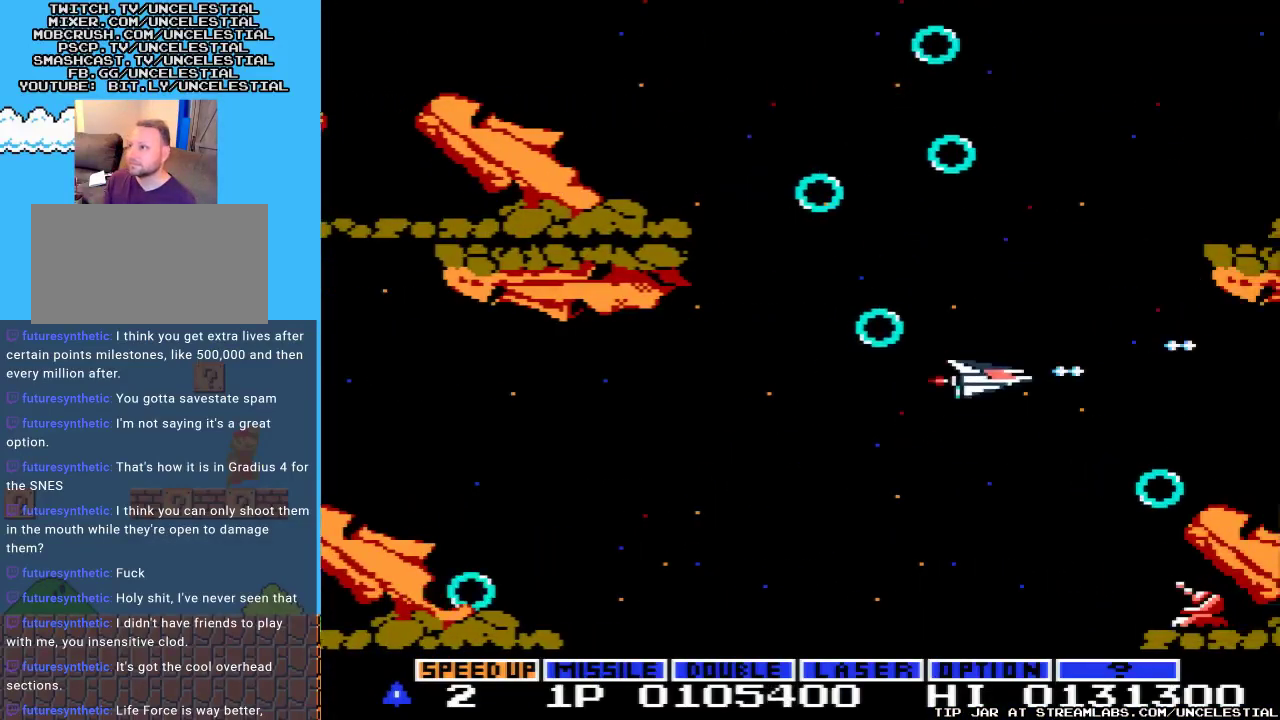
{"buttons": [], "events": [[133, "DPAD_LEFT", "down"], [367, "DPAD_DOWN", "up"], [433, "DPAD_LEFT", "up"]]}
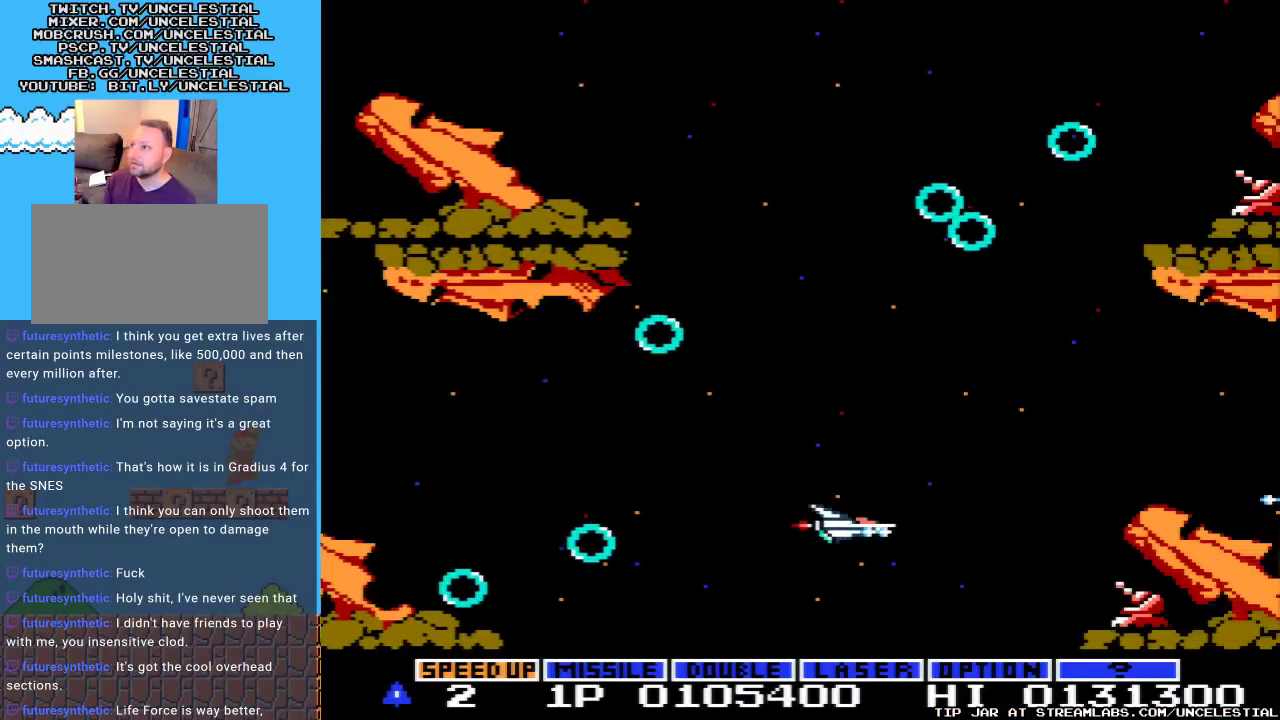
{"buttons": ["DPAD_UP"], "events": [[200, "DPAD_RIGHT", "down"], [200, "DPAD_UP", "down"], [433, "DPAD_RIGHT", "up"]]}
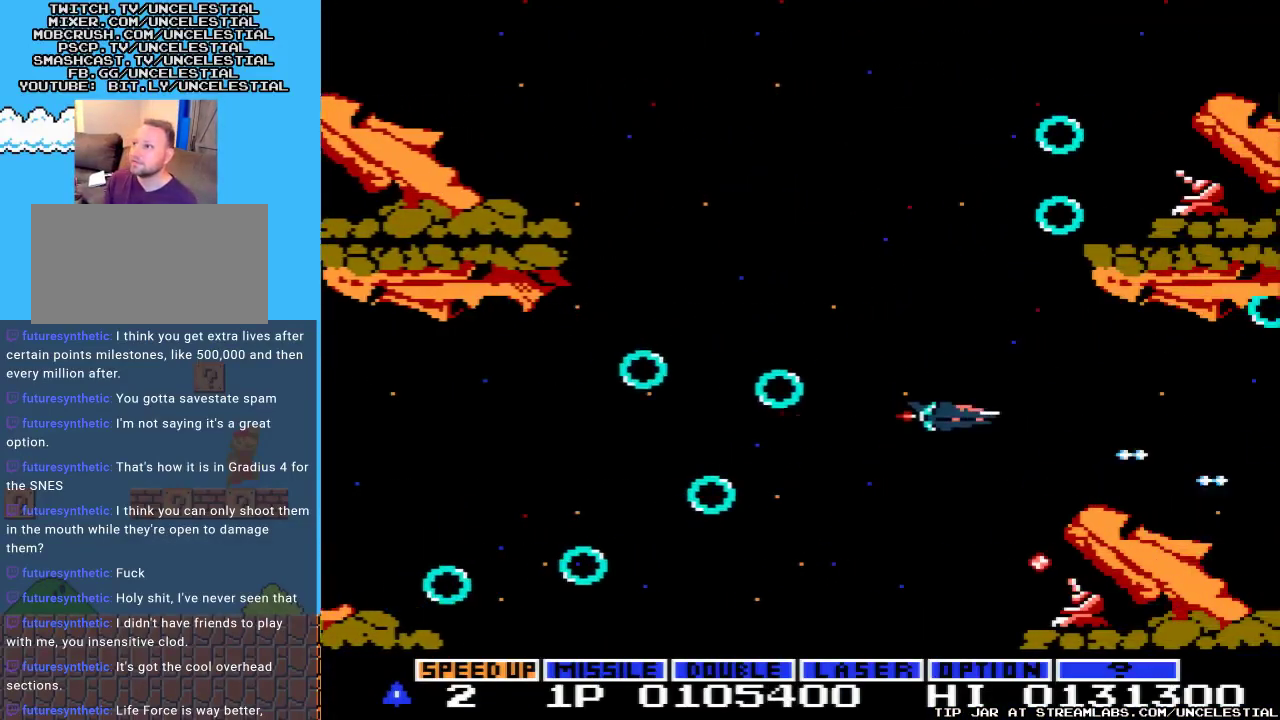
{"buttons": ["DPAD_UP", "DPAD_LEFT"], "events": [[100, "A", "down"], [133, "DPAD_LEFT", "down"], [233, "DPAD_LEFT", "up"], [467, "A", "up"], [467, "DPAD_LEFT", "down"]]}
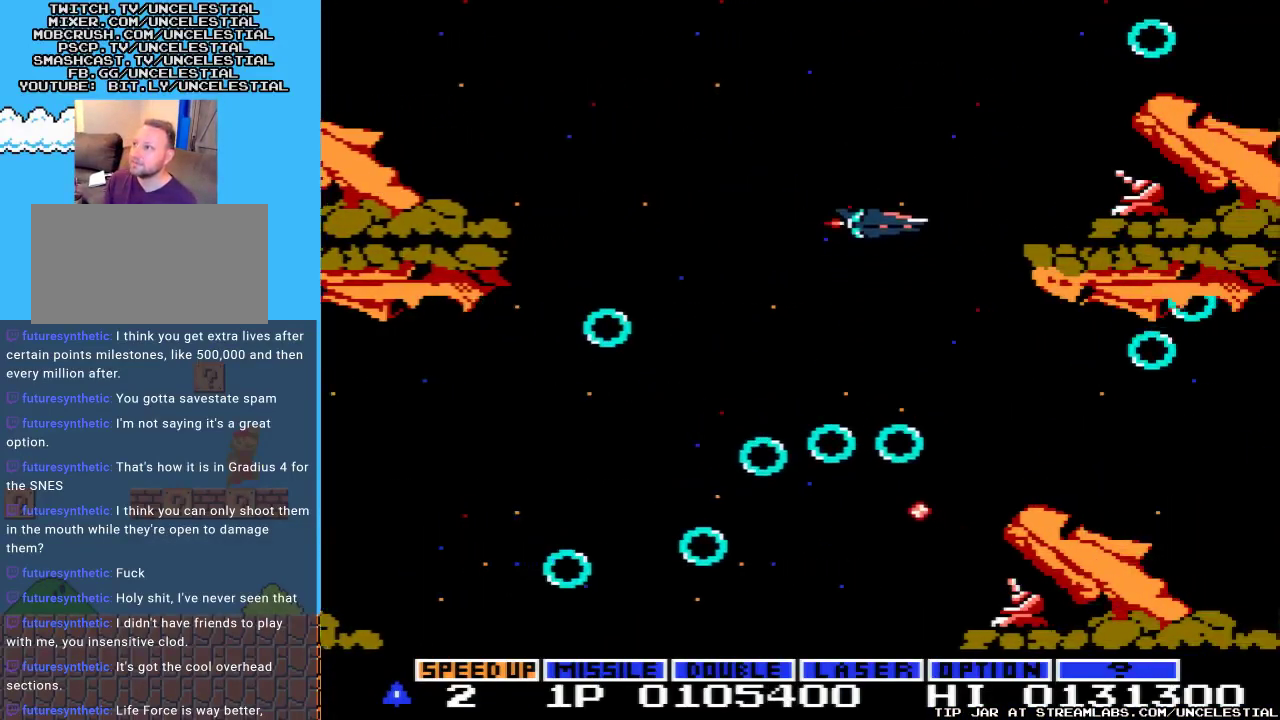
{"buttons": ["DPAD_RIGHT"], "events": [[67, "A", "down"], [67, "DPAD_LEFT", "up"], [67, "DPAD_UP", "up"], [200, "A", "up"], [367, "DPAD_RIGHT", "down"]]}
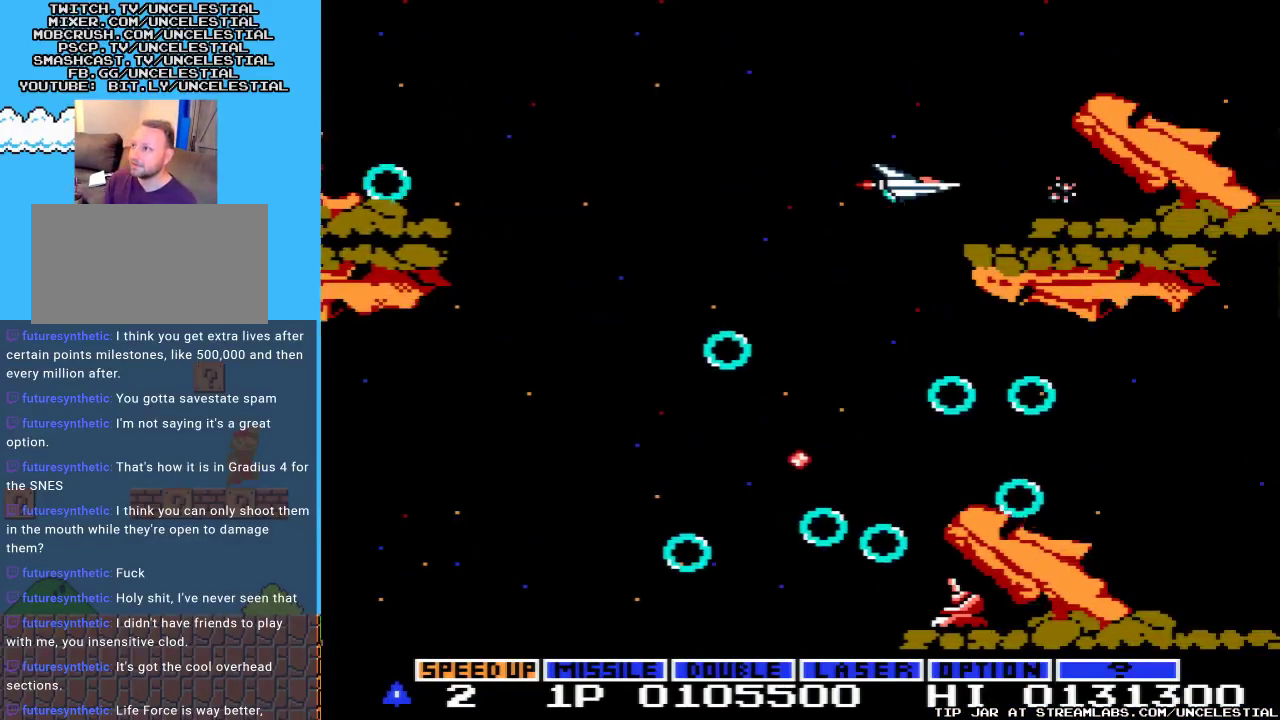
{"buttons": ["DPAD_LEFT"], "events": [[167, "DPAD_RIGHT", "up"], [467, "DPAD_LEFT", "down"]]}
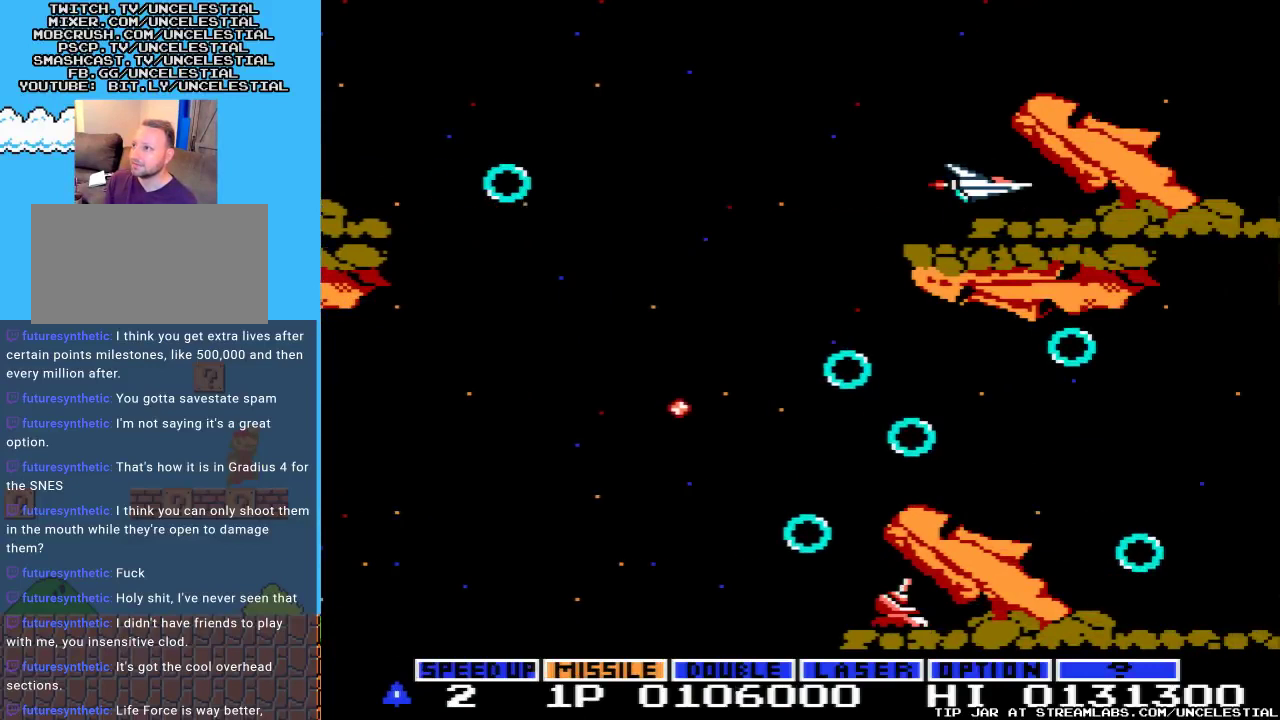
{"buttons": ["A"], "events": [[33, "DPAD_UP", "down"], [433, "A", "down"], [467, "DPAD_LEFT", "up"], [467, "DPAD_UP", "up"]]}
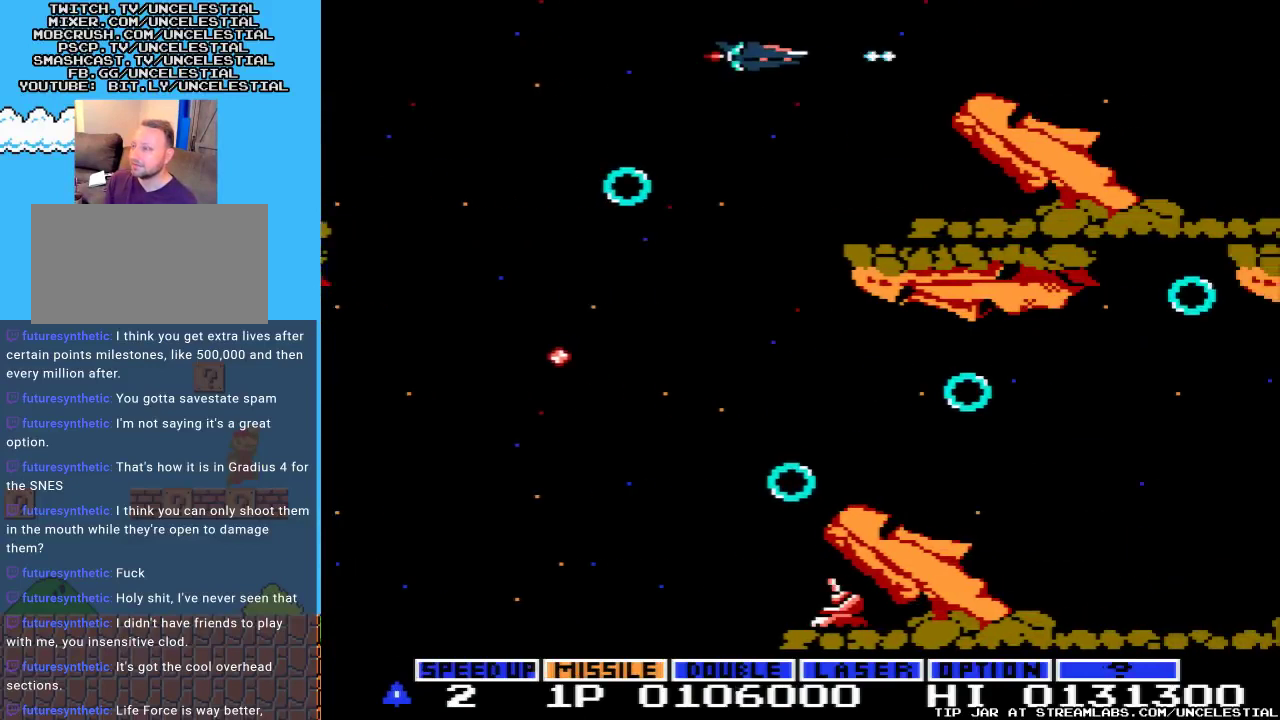
{"buttons": ["DPAD_LEFT"], "events": [[67, "A", "up"], [133, "A", "down"], [233, "DPAD_RIGHT", "down"], [267, "A", "up"], [300, "DPAD_RIGHT", "up"], [333, "A", "down"], [433, "DPAD_LEFT", "down"], [467, "A", "up"]]}
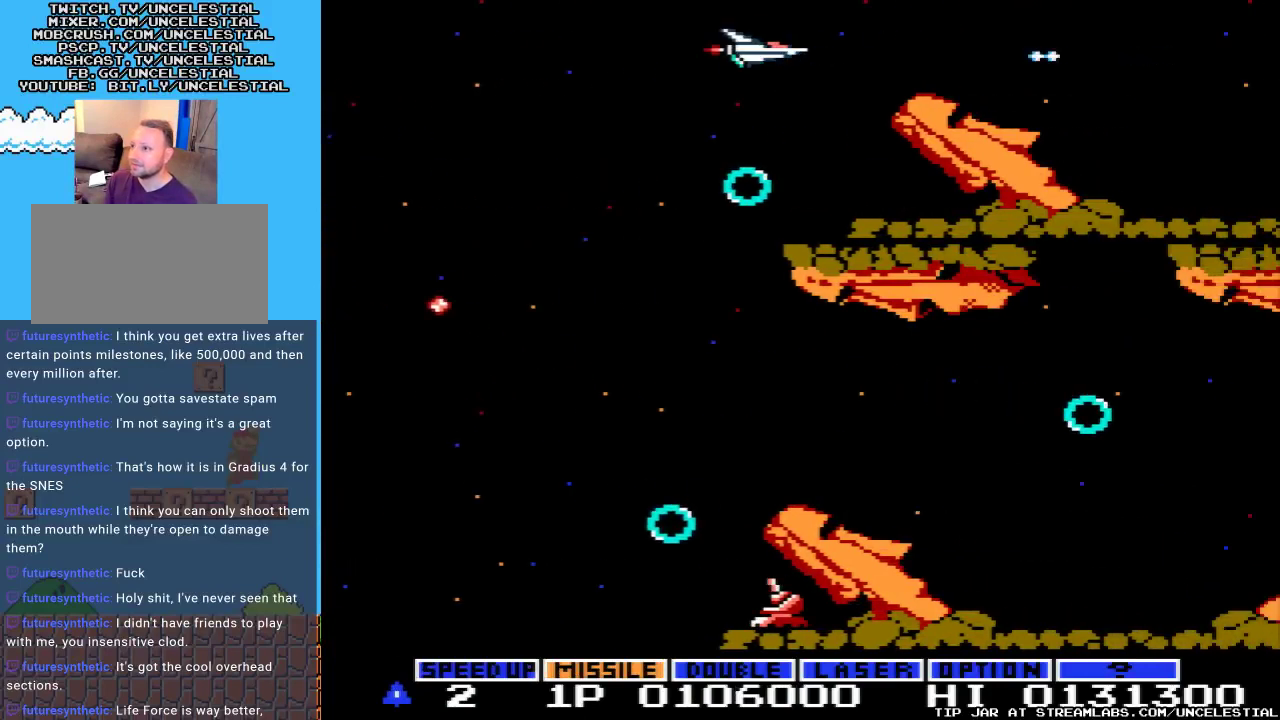
{"buttons": [], "events": [[33, "A", "down"], [133, "DPAD_LEFT", "up"], [167, "A", "up"], [267, "B", "down"], [400, "B", "up"]]}
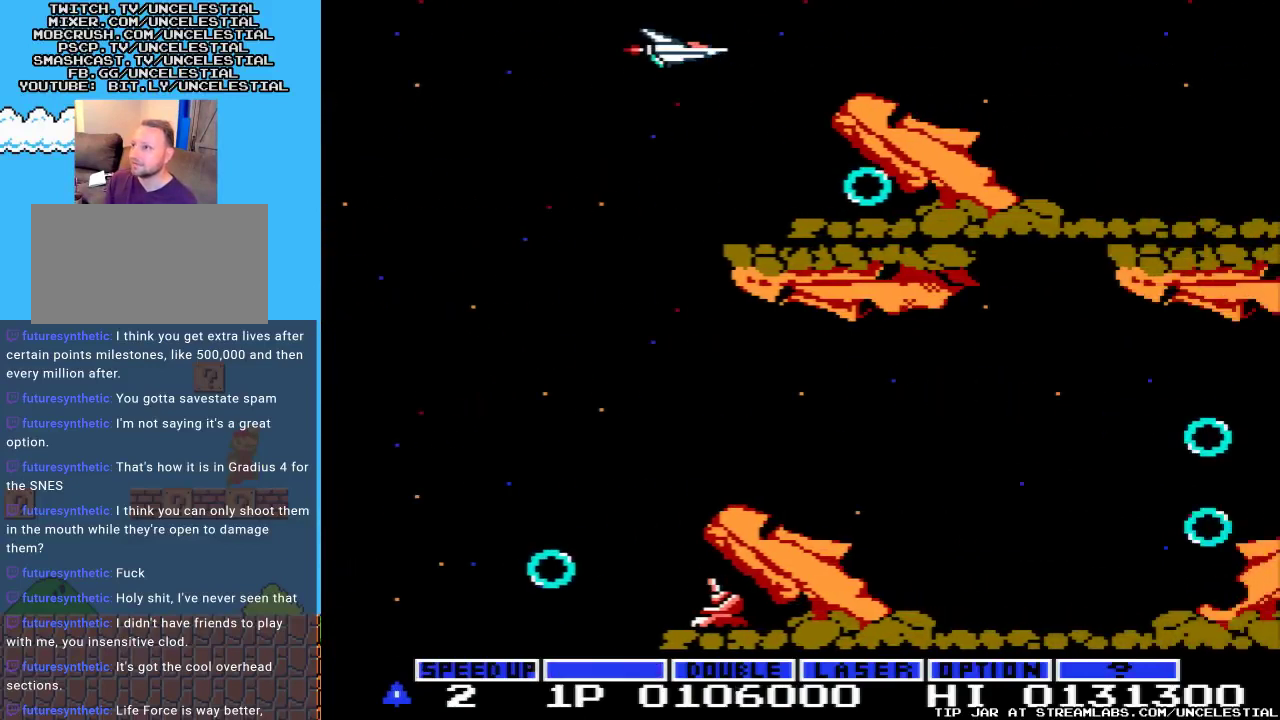
{"buttons": [], "events": [[200, "DPAD_RIGHT", "down"], [367, "DPAD_RIGHT", "up"]]}